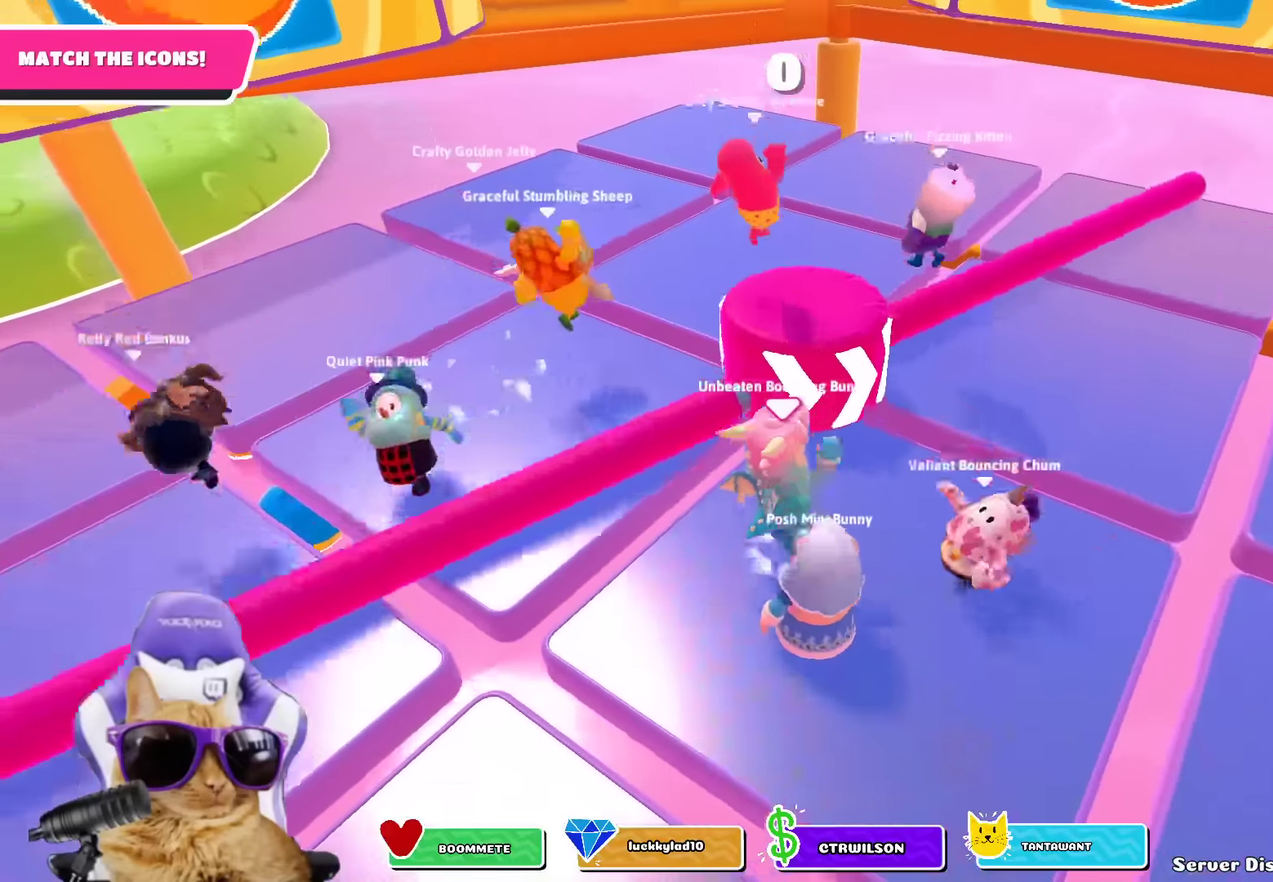
Gameplay with a controller (PlayStation layout); each line is a JSON object with the inputs held at the frame after it (dt_ms = milliseconds from this image to that frame). "events" lists button and stick changes between this image and that frame as [ms after this image, input, new state], when the widget could be followed in between. Not read: L2 R2.
{"dt_ms": 500, "buttons": [], "left_stick": "right", "right_stick": "center", "events": [[50, "left_stick", "left"], [100, "CROSS", "up"], [216, "left_stick", "center"], [283, "left_stick", "up-right"], [366, "left_stick", "left"], [466, "left_stick", "right"]]}
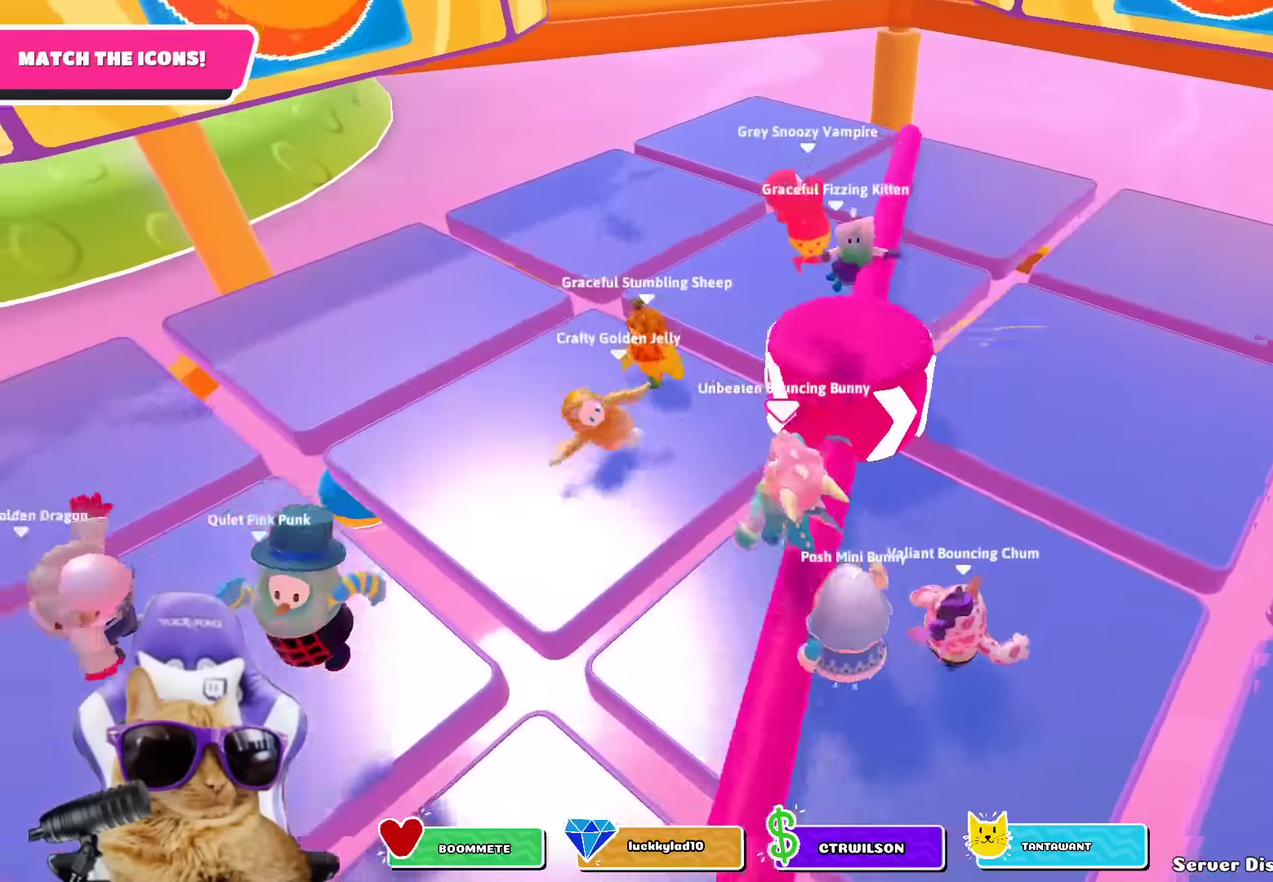
{"dt_ms": 300, "buttons": [], "left_stick": "center", "right_stick": "center", "events": [[266, "left_stick", "center"]]}
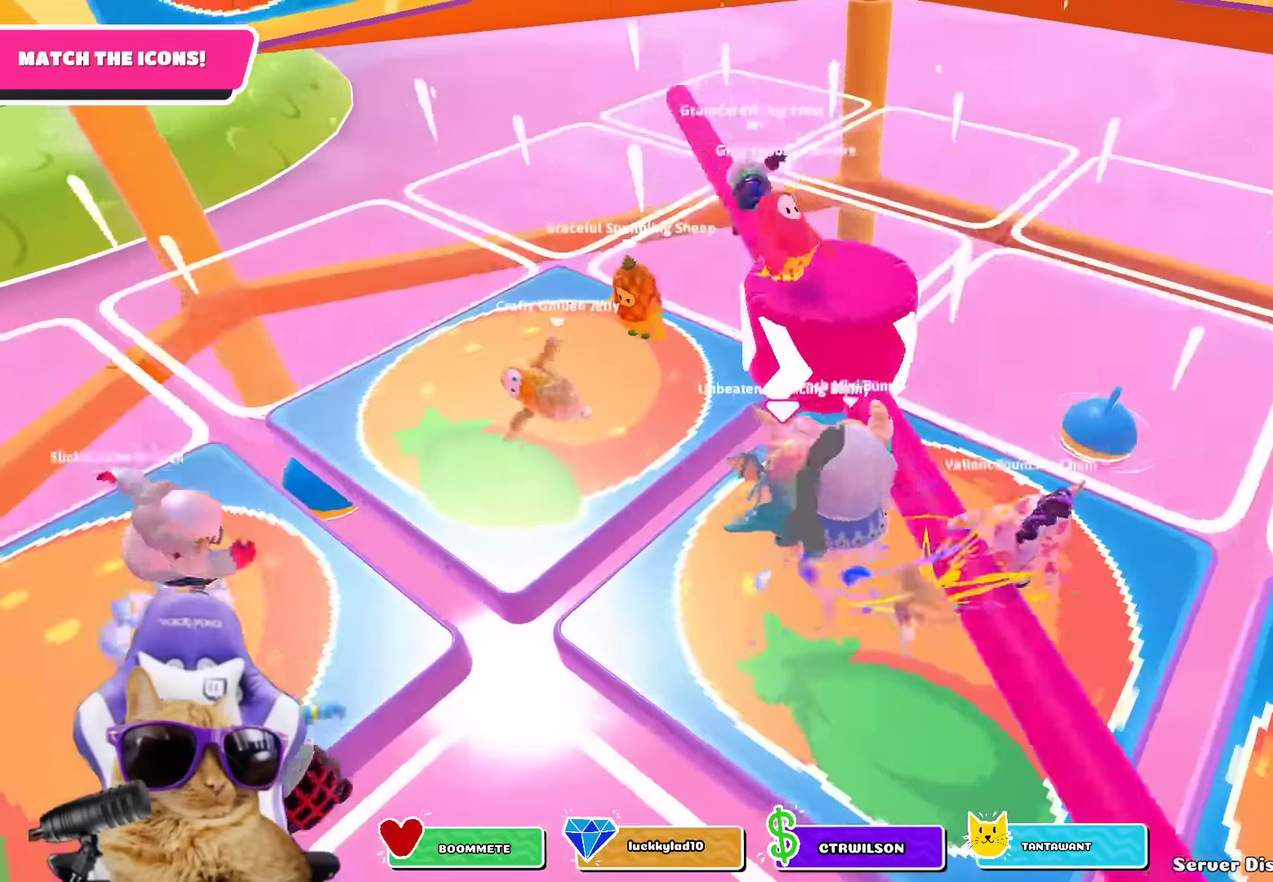
{"dt_ms": 700, "buttons": [], "left_stick": "center", "right_stick": "left", "events": [[283, "right_stick", "down"], [416, "right_stick", "center"], [516, "left_stick", "left"], [616, "left_stick", "center"], [650, "right_stick", "left"]]}
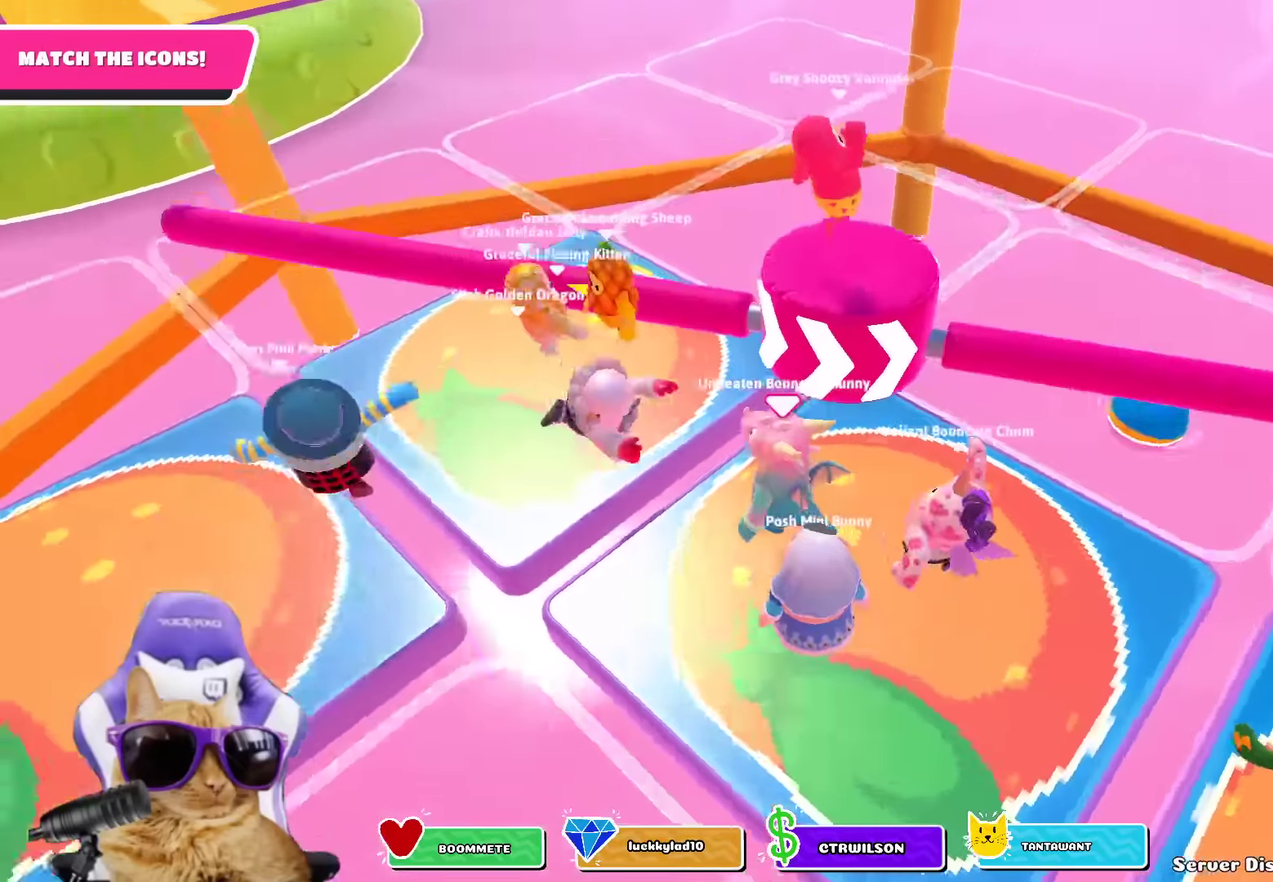
{"dt_ms": 500, "buttons": [], "left_stick": "left", "right_stick": "center", "events": [[66, "right_stick", "center"], [383, "left_stick", "down-left"], [433, "left_stick", "left"]]}
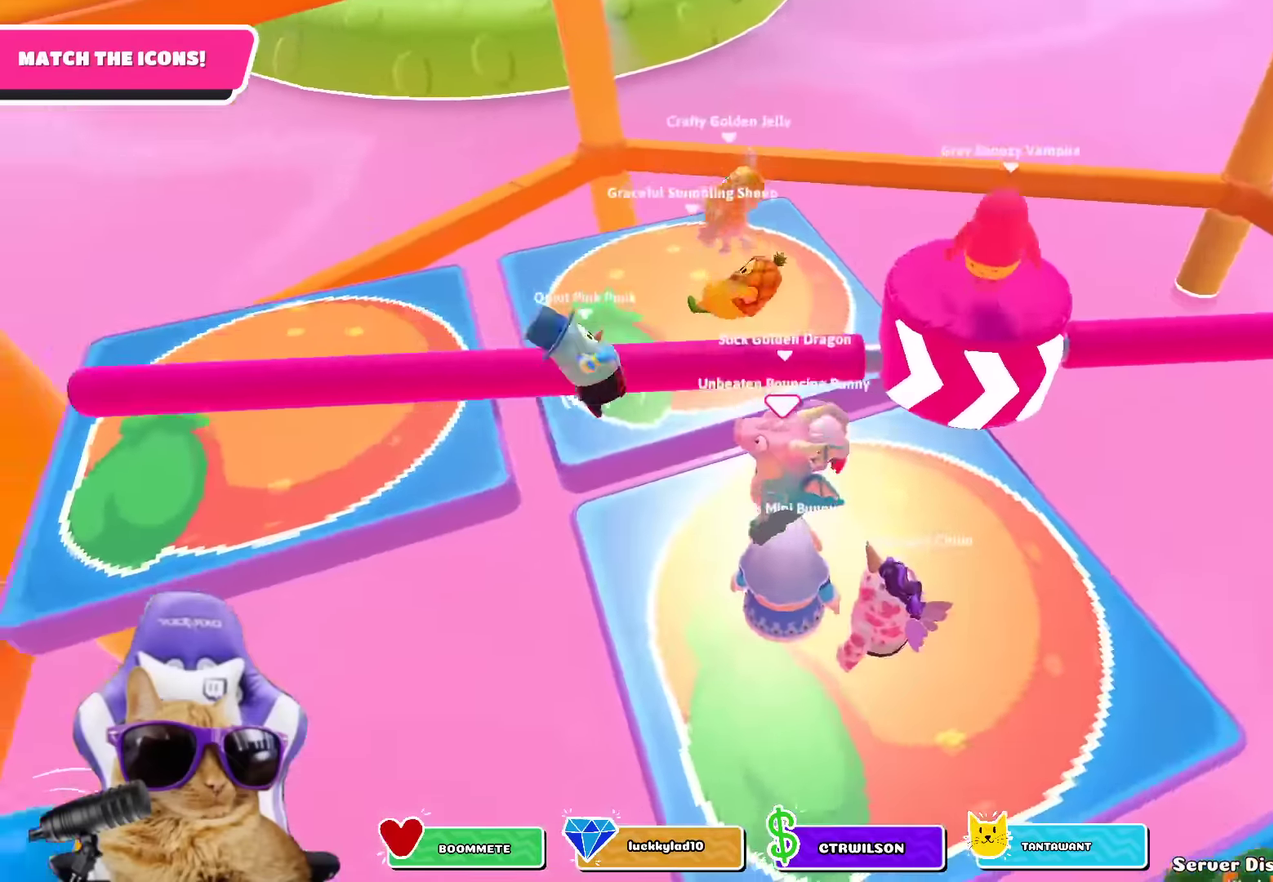
{"dt_ms": 300, "buttons": [], "left_stick": "up", "right_stick": "center", "events": [[33, "left_stick", "up-left"], [83, "CROSS", "down"], [200, "left_stick", "up"], [233, "CROSS", "up"]]}
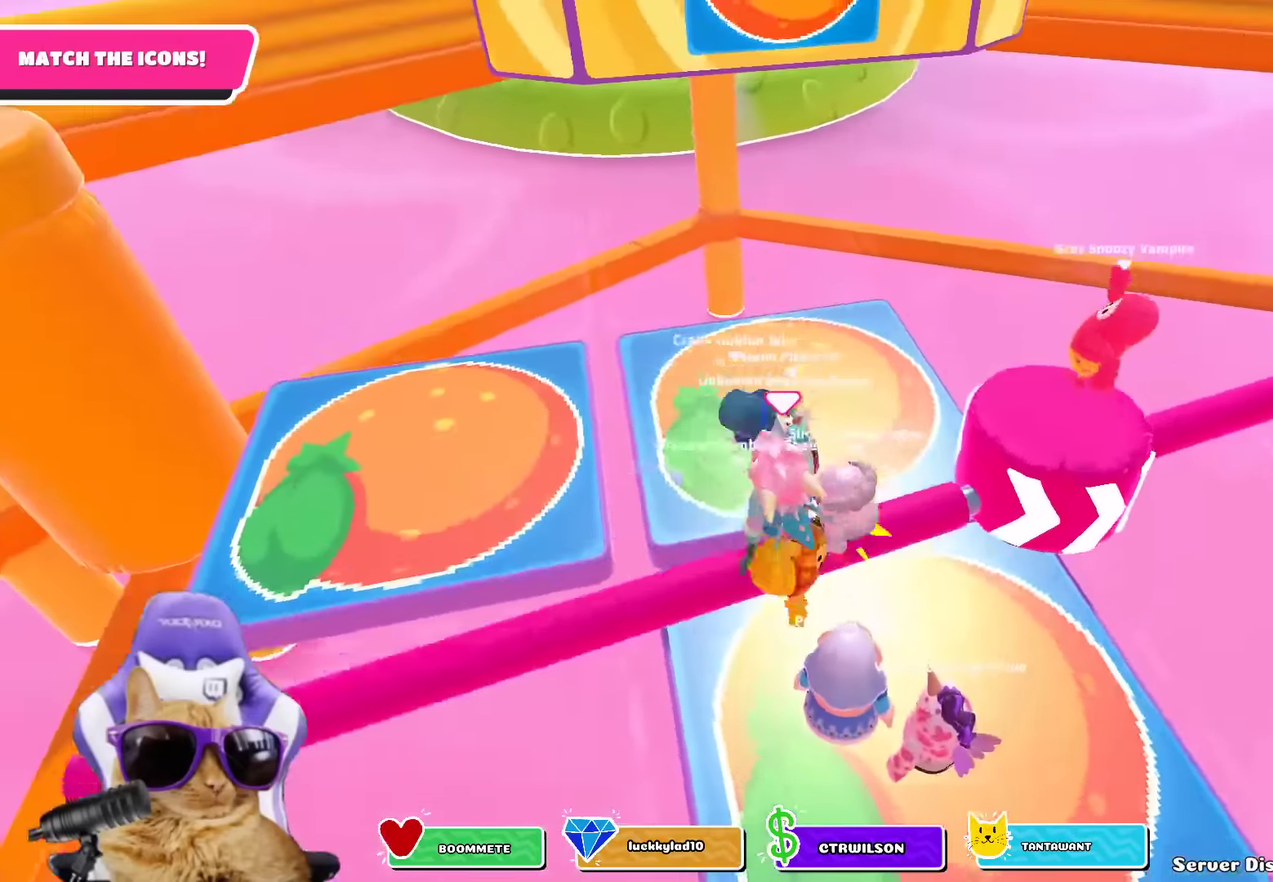
{"dt_ms": 700, "buttons": [], "left_stick": "up", "right_stick": "center", "events": [[166, "left_stick", "up-right"], [417, "left_stick", "up"]]}
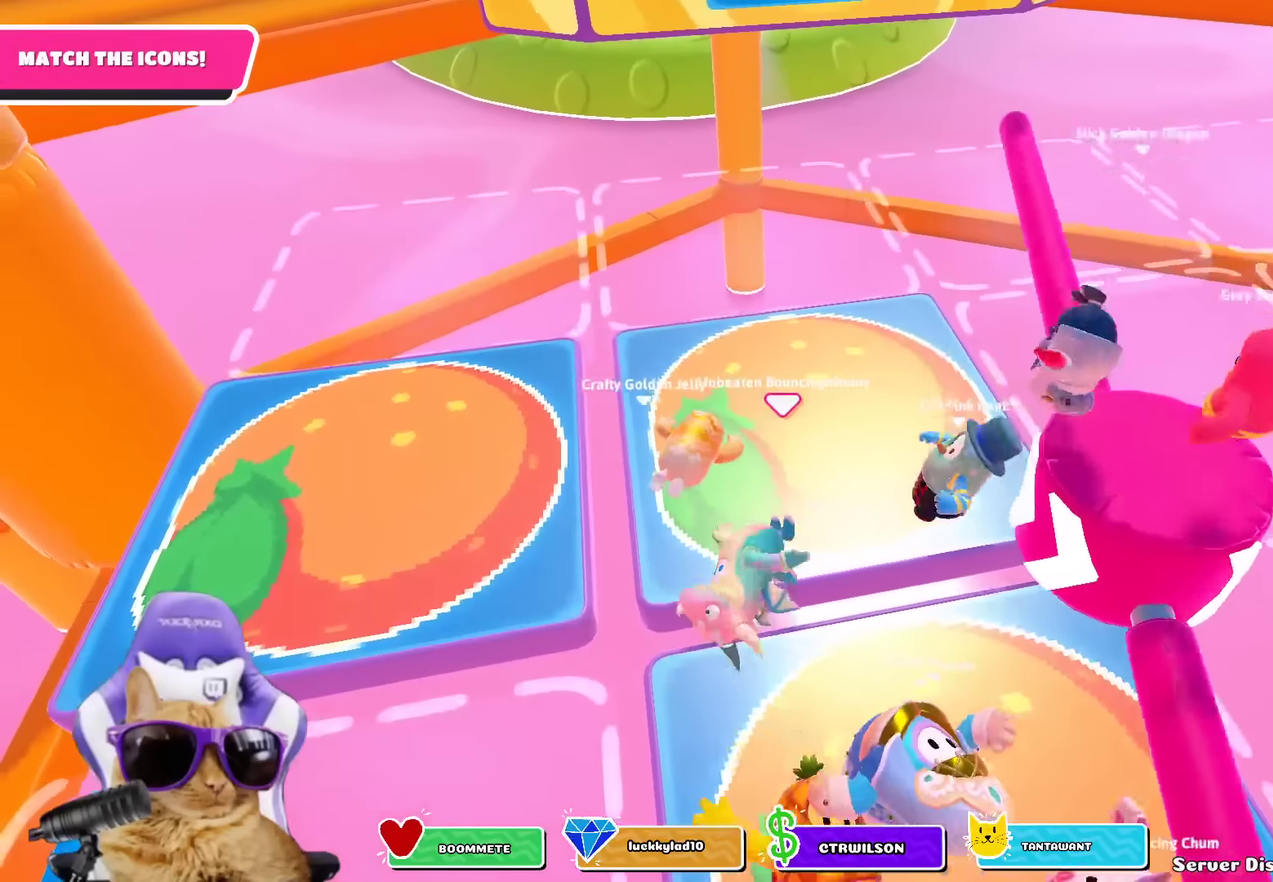
{"dt_ms": 300, "buttons": [], "left_stick": "up-left", "right_stick": "center", "events": [[267, "left_stick", "up-left"]]}
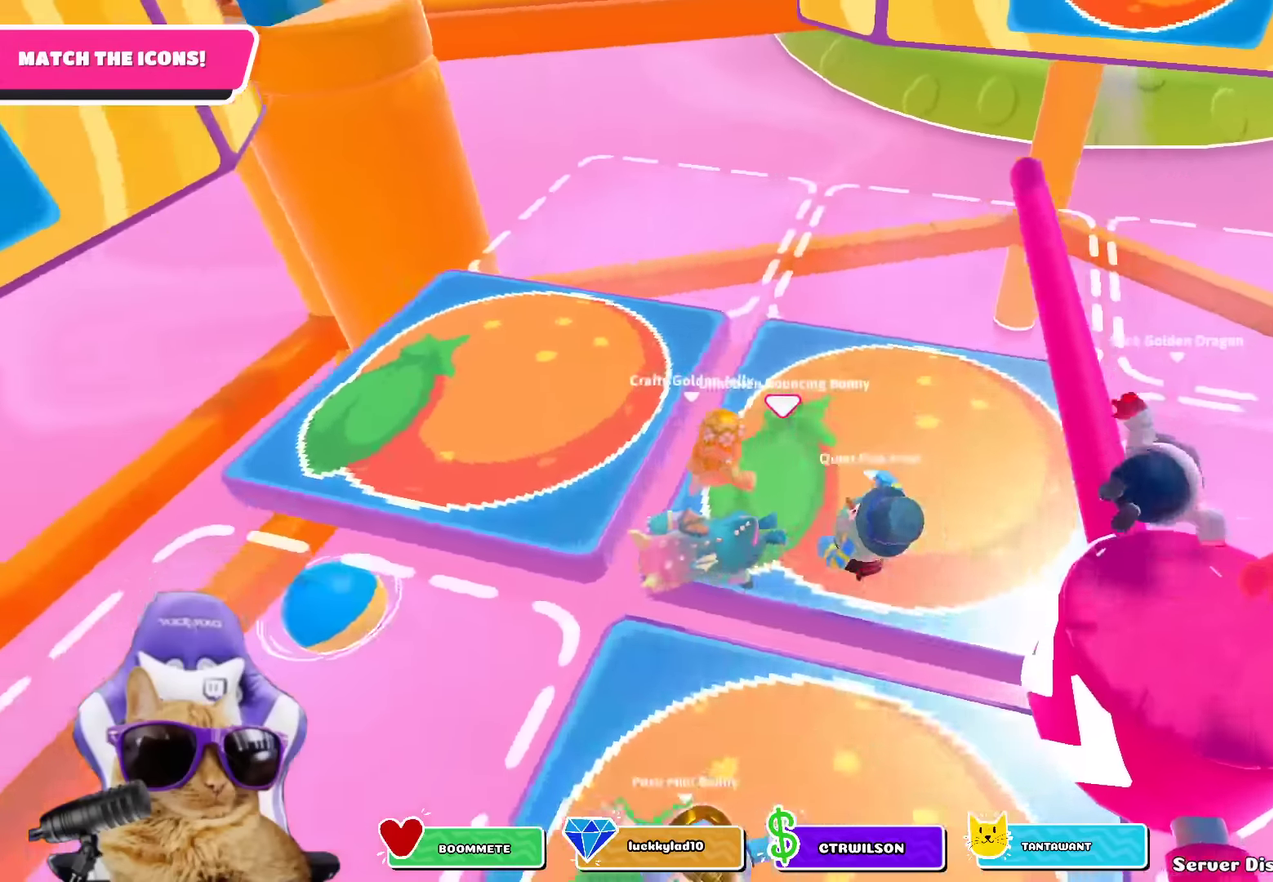
{"dt_ms": 800, "buttons": [], "left_stick": "up-right", "right_stick": "center", "events": [[150, "left_stick", "up"], [200, "right_stick", "down-right"], [250, "right_stick", "center"], [283, "left_stick", "up-left"], [333, "left_stick", "left"], [450, "CROSS", "down"], [517, "left_stick", "right"], [567, "CROSS", "up"], [617, "left_stick", "up-right"]]}
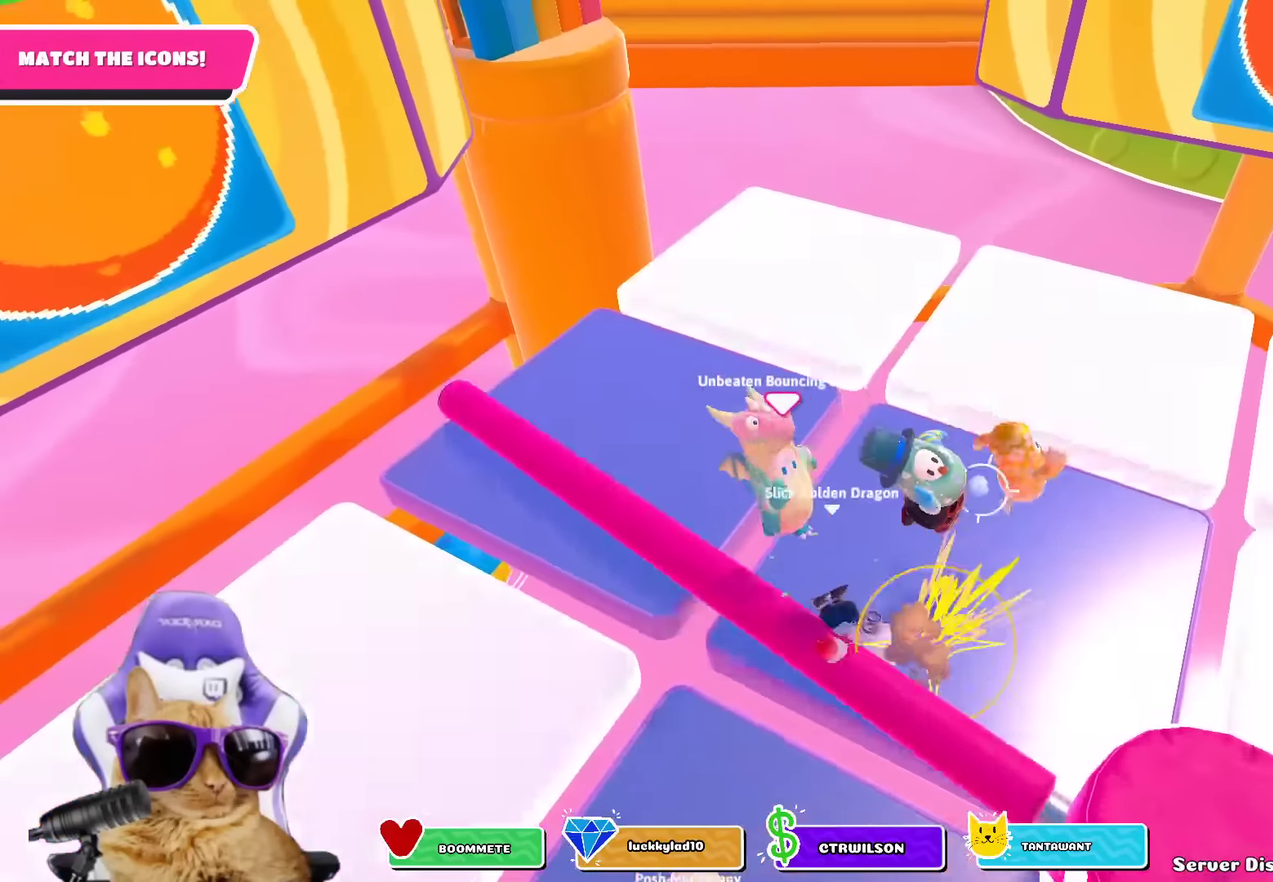
{"dt_ms": 400, "buttons": [], "left_stick": "up-right", "right_stick": "center", "events": [[17, "left_stick", "up"], [83, "left_stick", "up-left"], [183, "left_stick", "up"], [250, "left_stick", "up-right"]]}
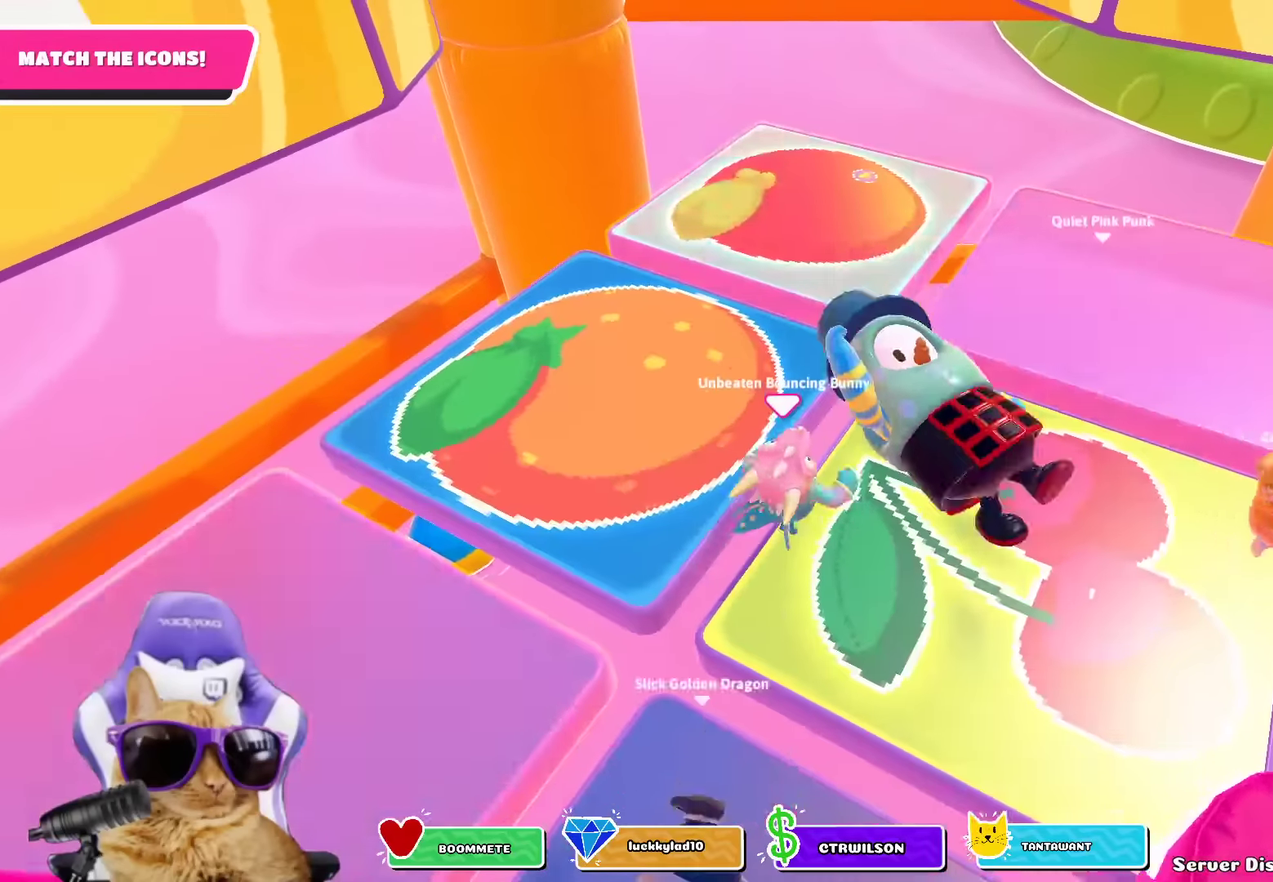
{"dt_ms": 400, "buttons": [], "left_stick": "up", "right_stick": "up-right", "events": [[50, "left_stick", "up"], [317, "right_stick", "up-right"]]}
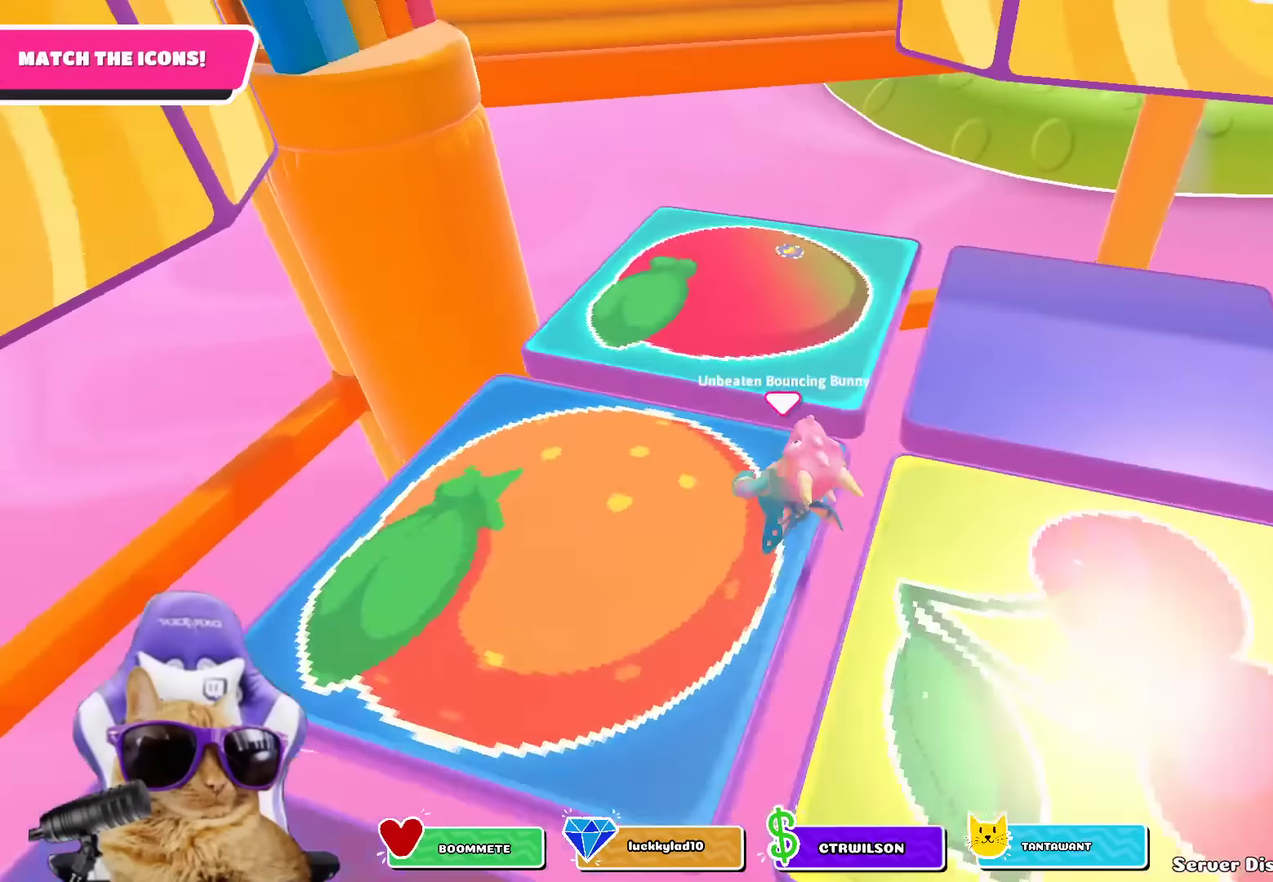
{"dt_ms": 700, "buttons": [], "left_stick": "up-right", "right_stick": "center", "events": [[50, "right_stick", "center"], [183, "left_stick", "up-left"], [500, "CROSS", "down"], [500, "left_stick", "center"], [550, "left_stick", "down-right"], [600, "CROSS", "up"], [633, "left_stick", "right"], [683, "left_stick", "up-right"]]}
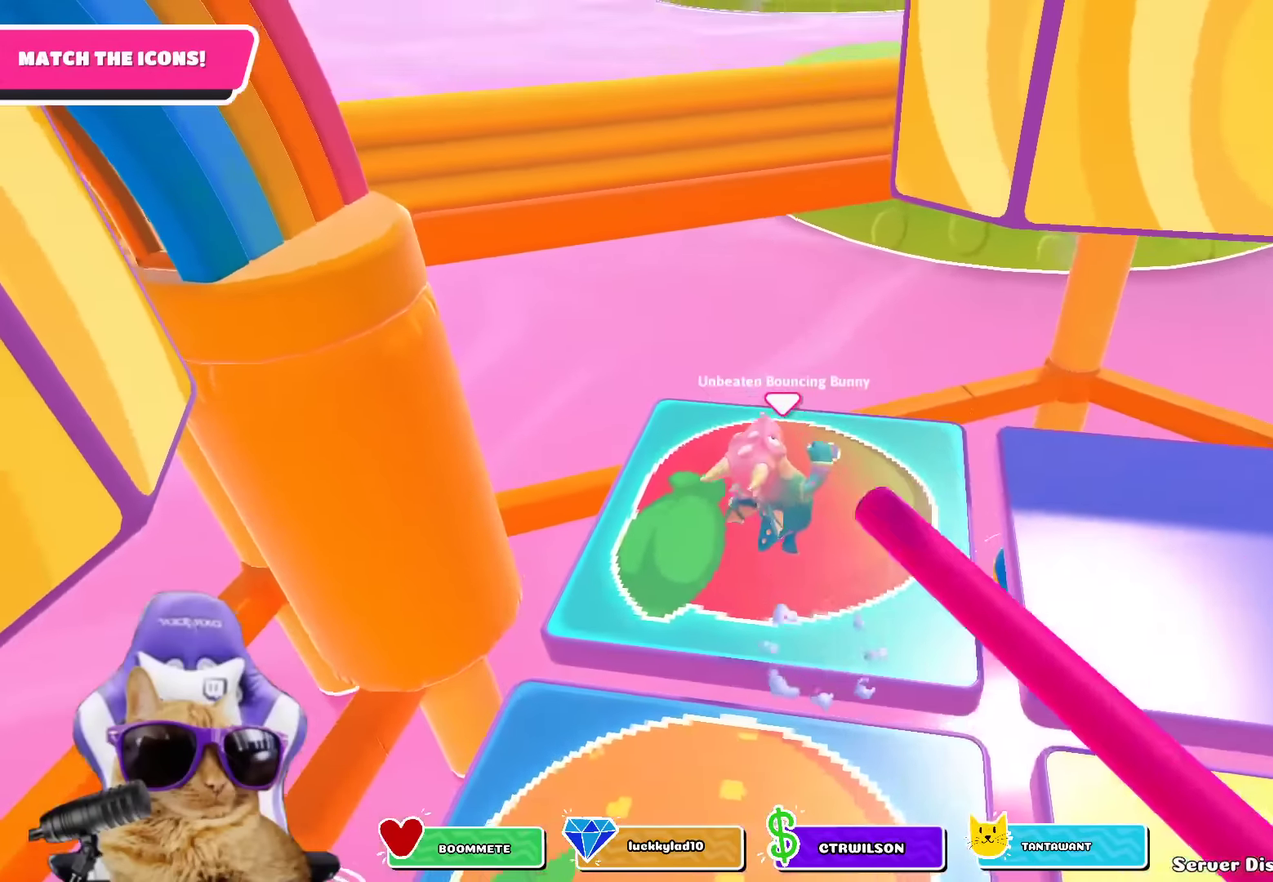
{"dt_ms": 400, "buttons": [], "left_stick": "up-left", "right_stick": "right", "events": [[83, "left_stick", "up-left"], [183, "right_stick", "right"], [267, "left_stick", "up"], [400, "left_stick", "up-left"]]}
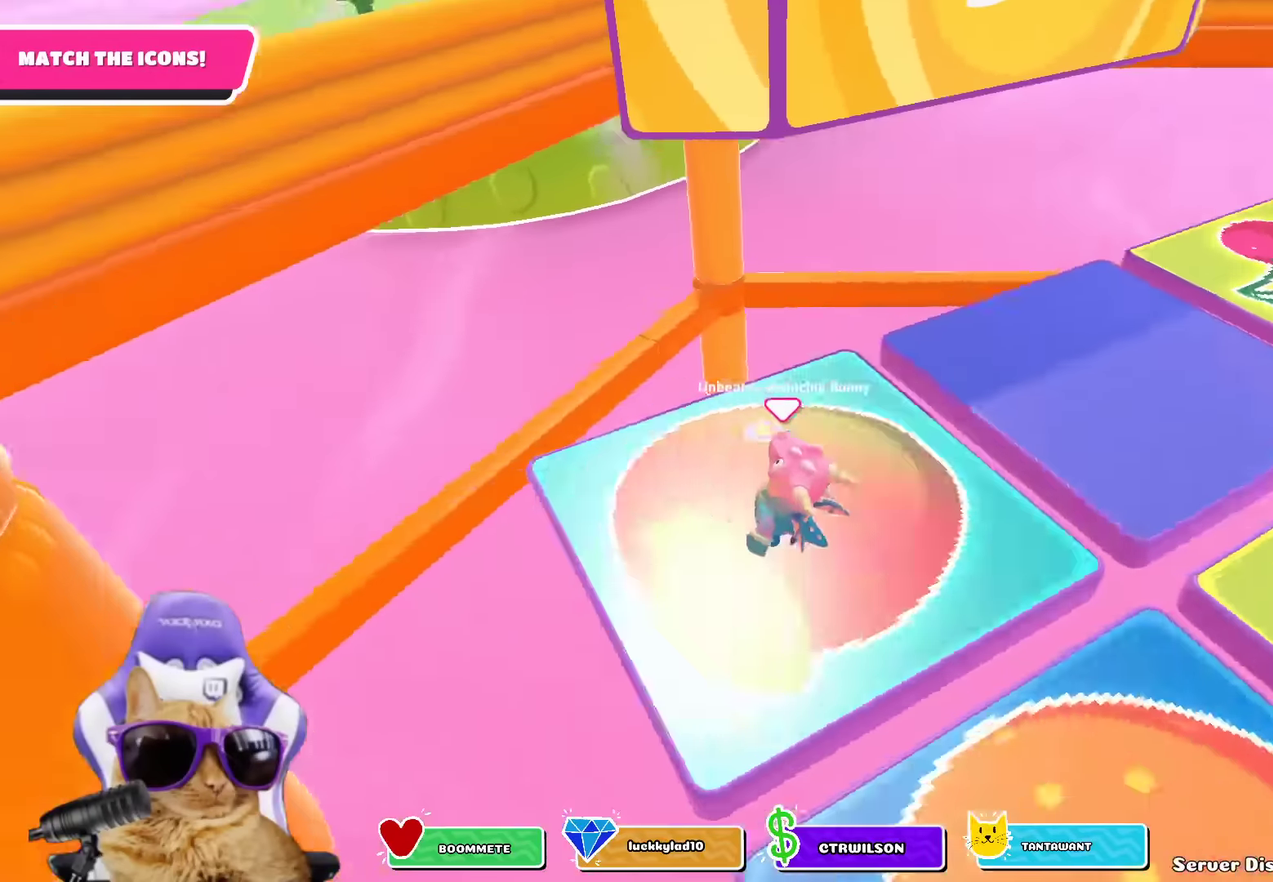
{"dt_ms": 400, "buttons": [], "left_stick": "down", "right_stick": "center", "events": [[83, "left_stick", "left"], [150, "left_stick", "down-left"], [200, "left_stick", "center"], [217, "right_stick", "center"], [400, "left_stick", "down"]]}
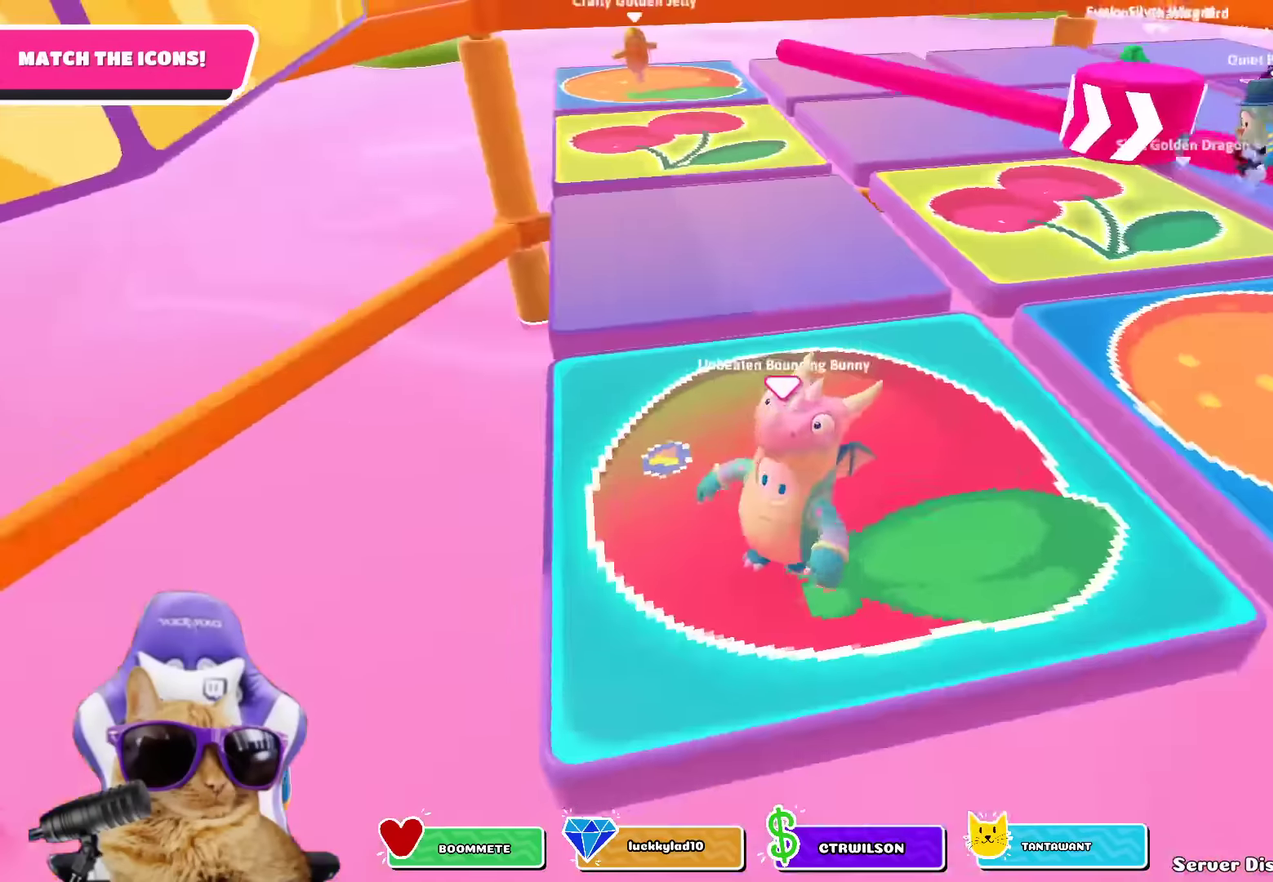
{"dt_ms": 700, "buttons": [], "left_stick": "center", "right_stick": "center", "events": [[83, "left_stick", "center"], [267, "left_stick", "left"], [350, "left_stick", "center"], [583, "right_stick", "up-right"], [633, "left_stick", "left"], [683, "left_stick", "center"], [700, "right_stick", "center"]]}
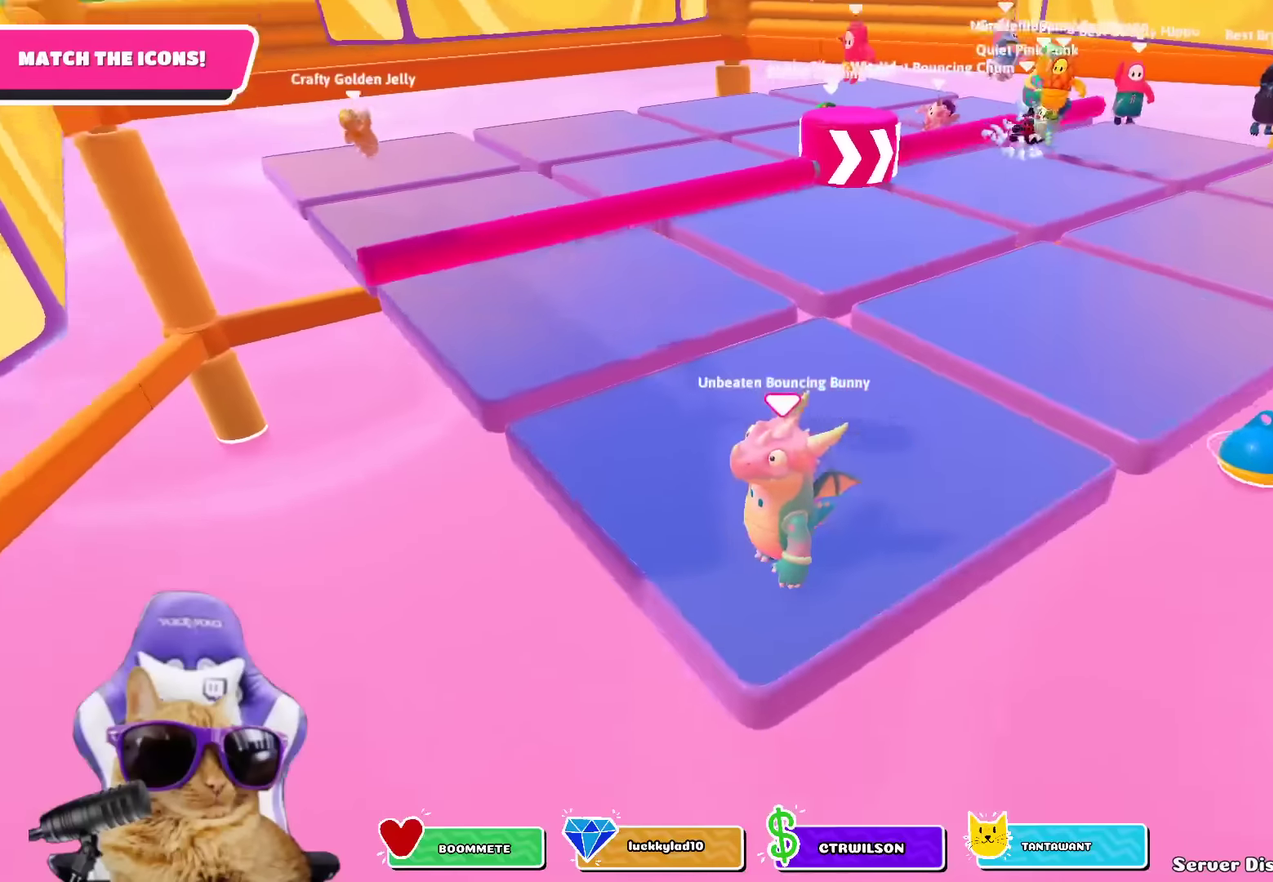
{"dt_ms": 400, "buttons": [], "left_stick": "center", "right_stick": "center", "events": []}
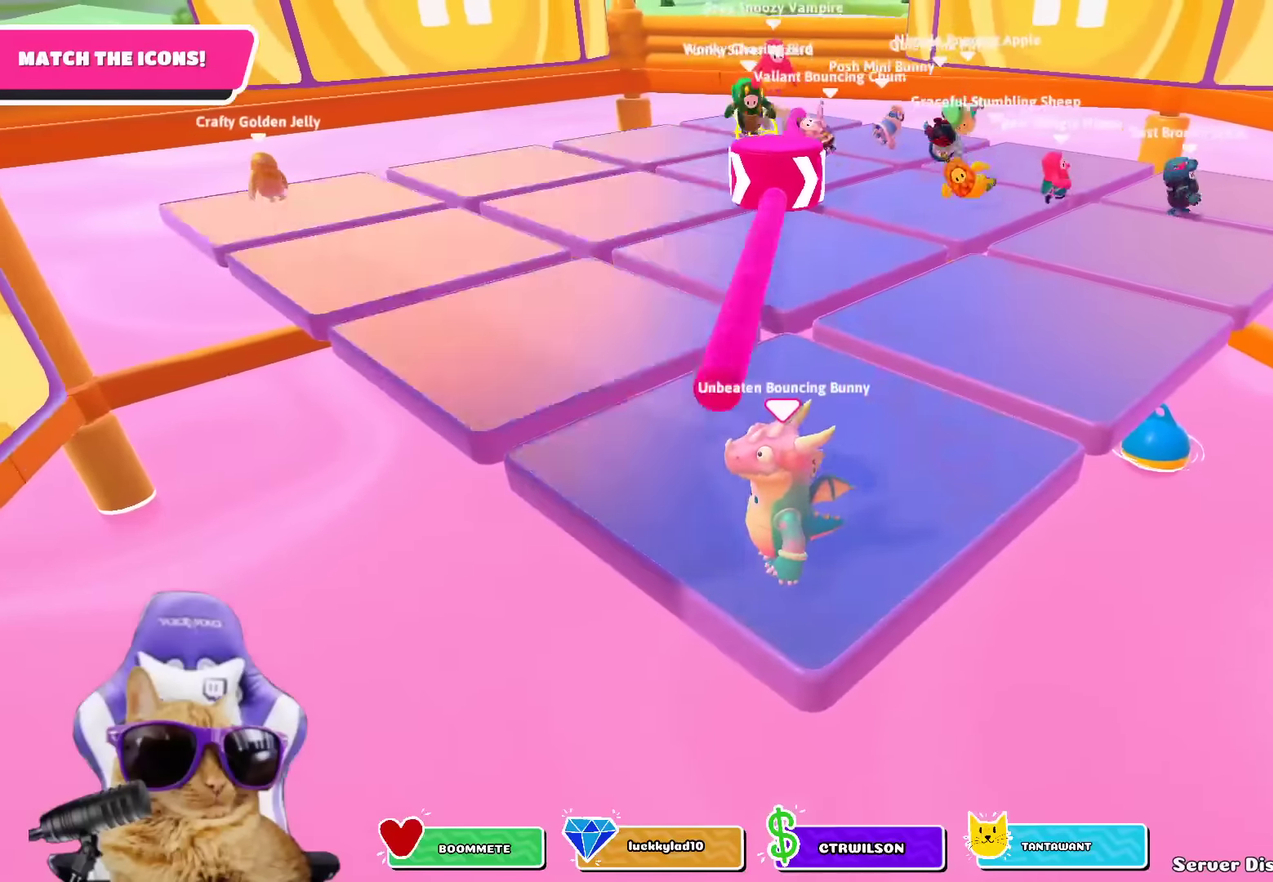
{"dt_ms": 500, "buttons": [], "left_stick": "center", "right_stick": "center", "events": []}
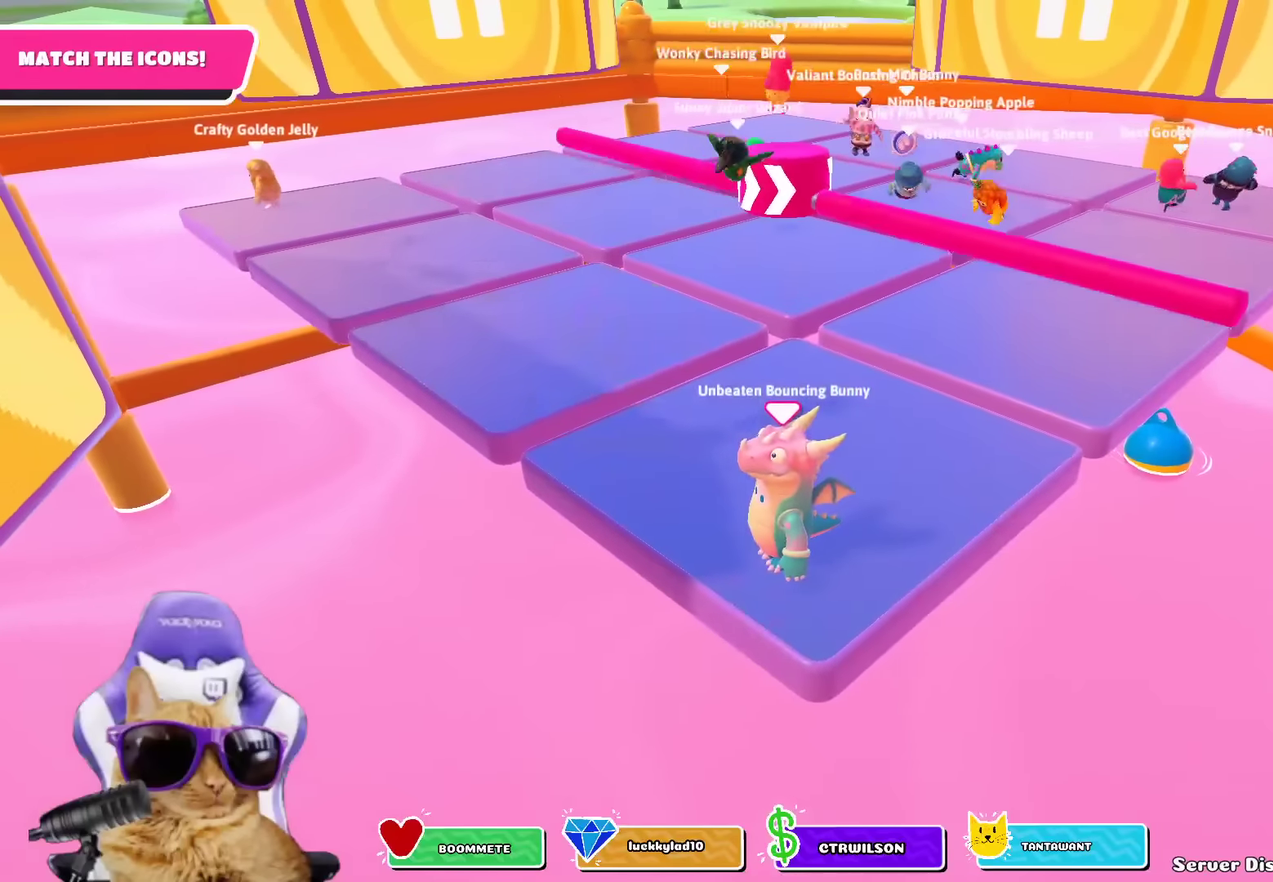
{"dt_ms": 500, "buttons": [], "left_stick": "center", "right_stick": "center", "events": []}
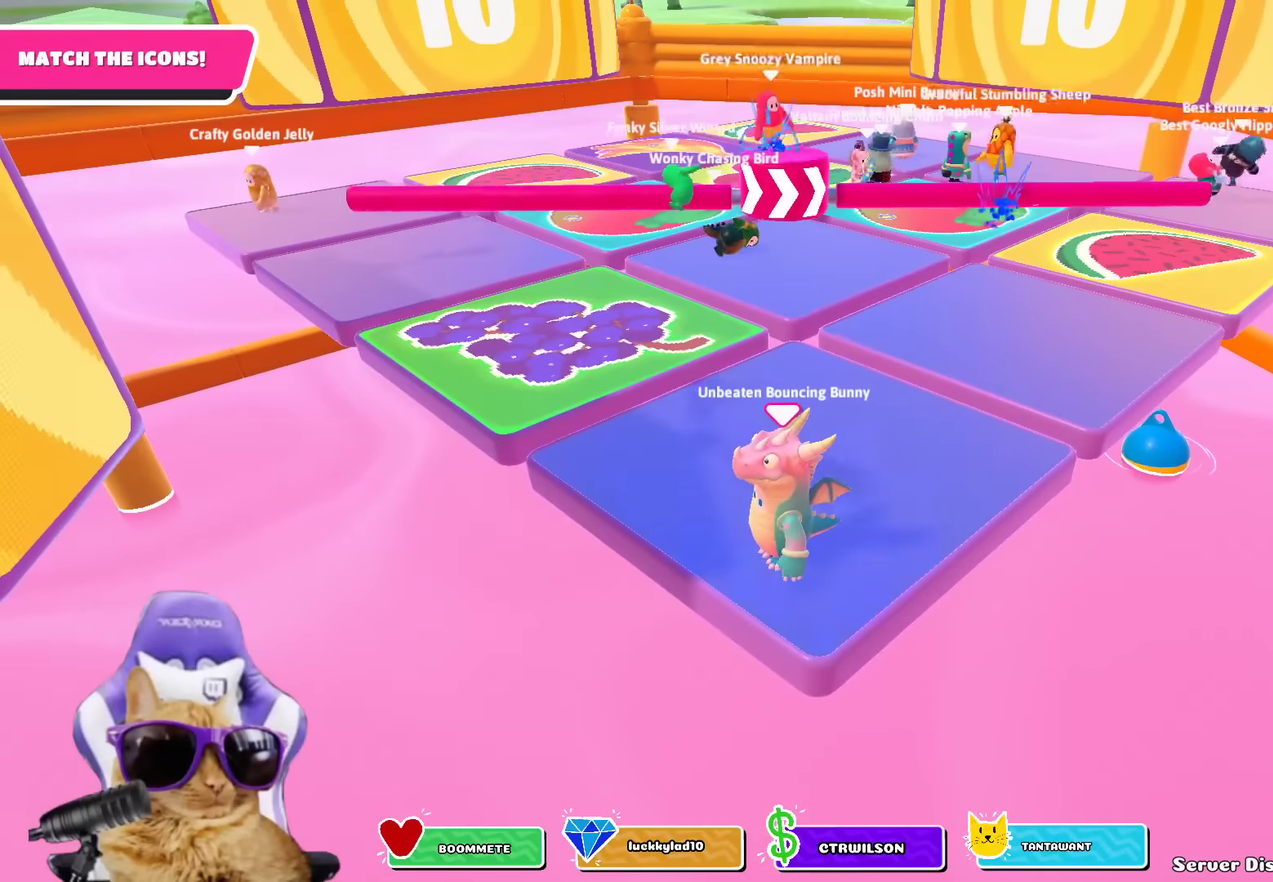
{"dt_ms": 400, "buttons": [], "left_stick": "center", "right_stick": "center", "events": []}
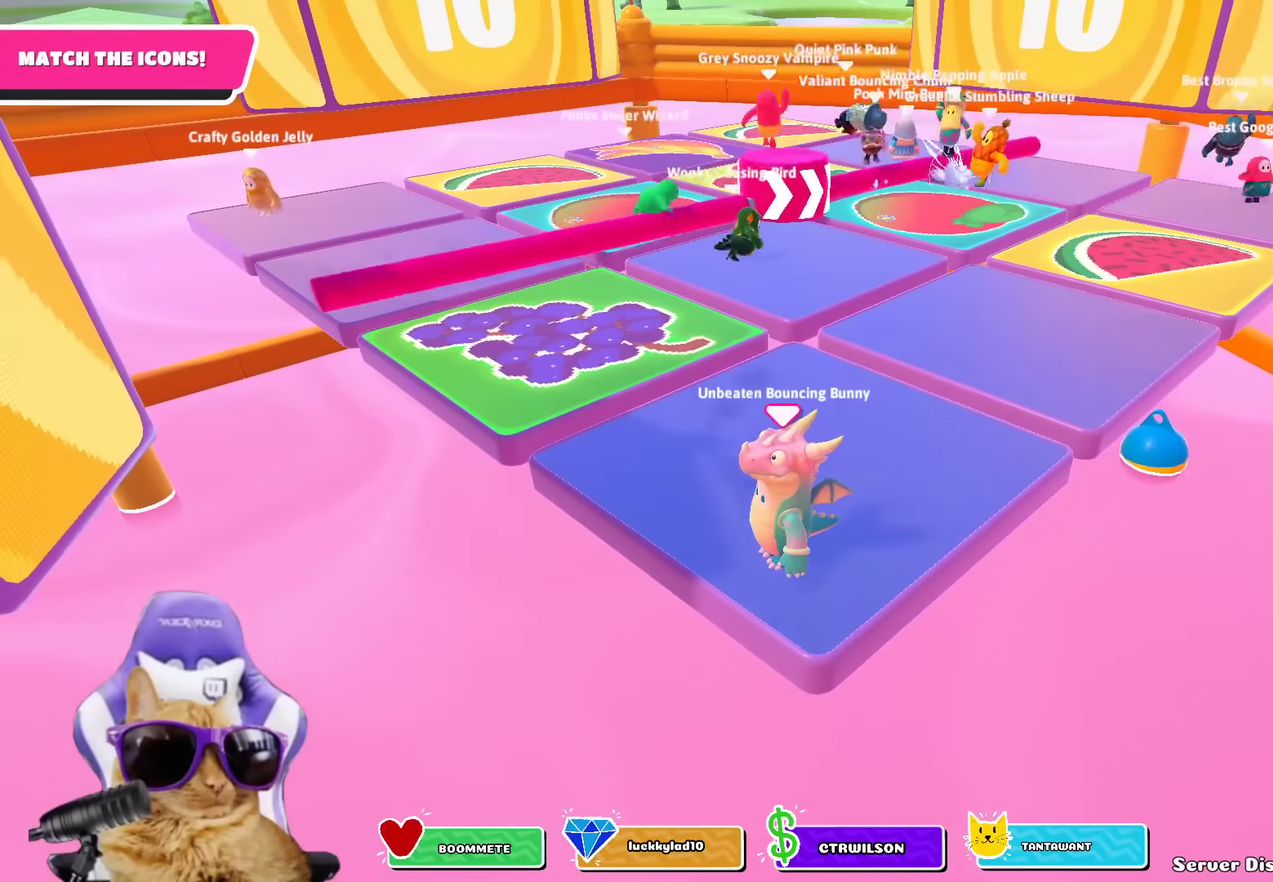
{"dt_ms": 600, "buttons": [], "left_stick": "center", "right_stick": "center", "events": []}
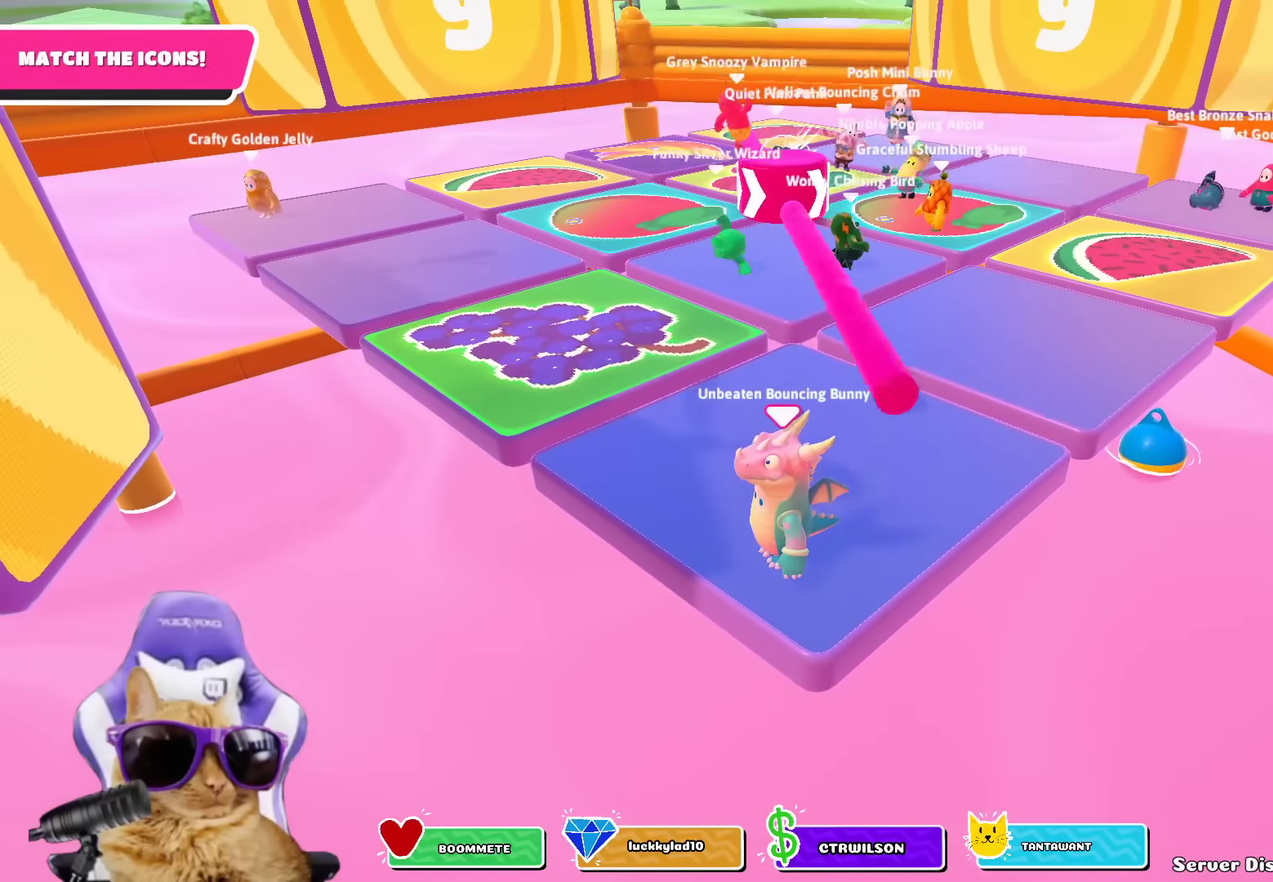
{"dt_ms": 500, "buttons": [], "left_stick": "center", "right_stick": "center", "events": []}
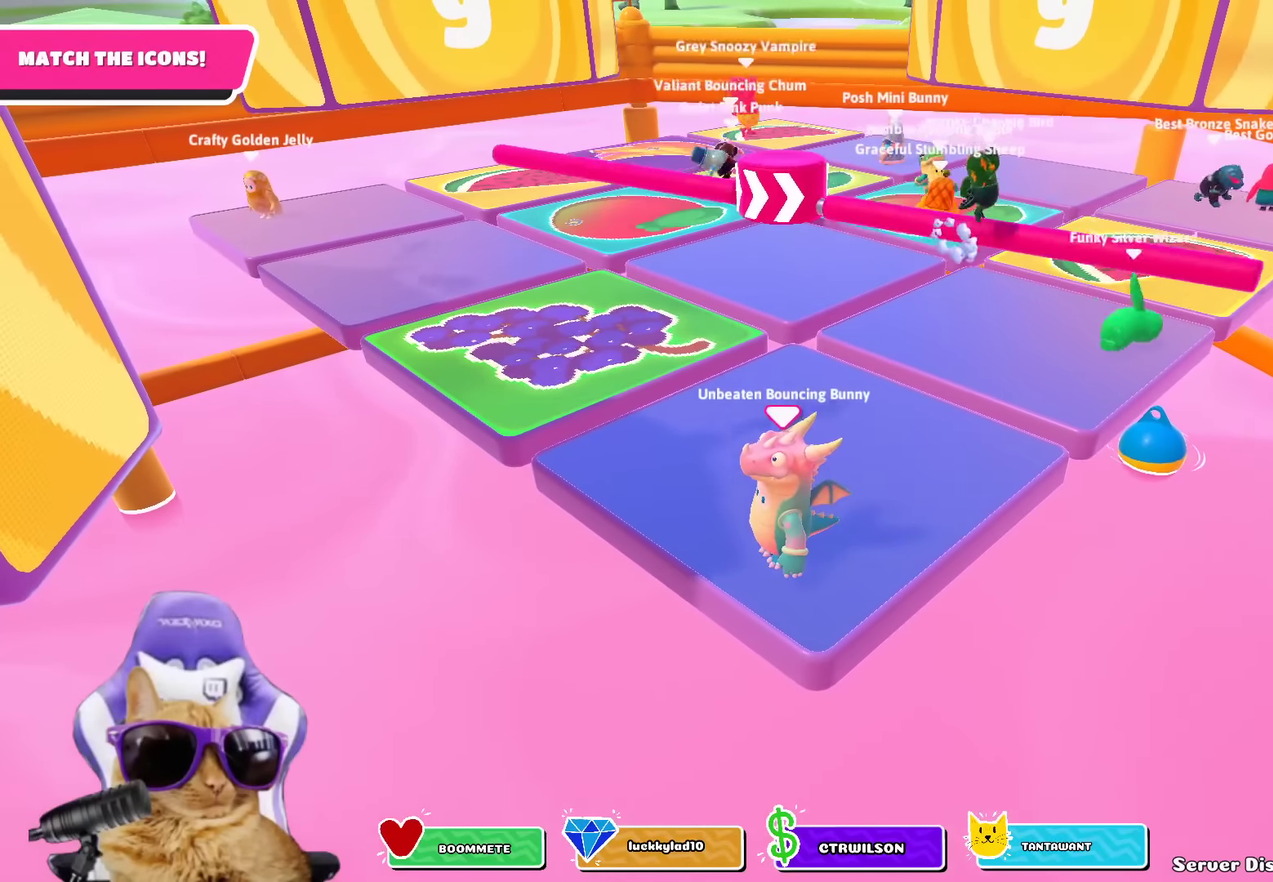
{"dt_ms": 500, "buttons": [], "left_stick": "center", "right_stick": "center", "events": []}
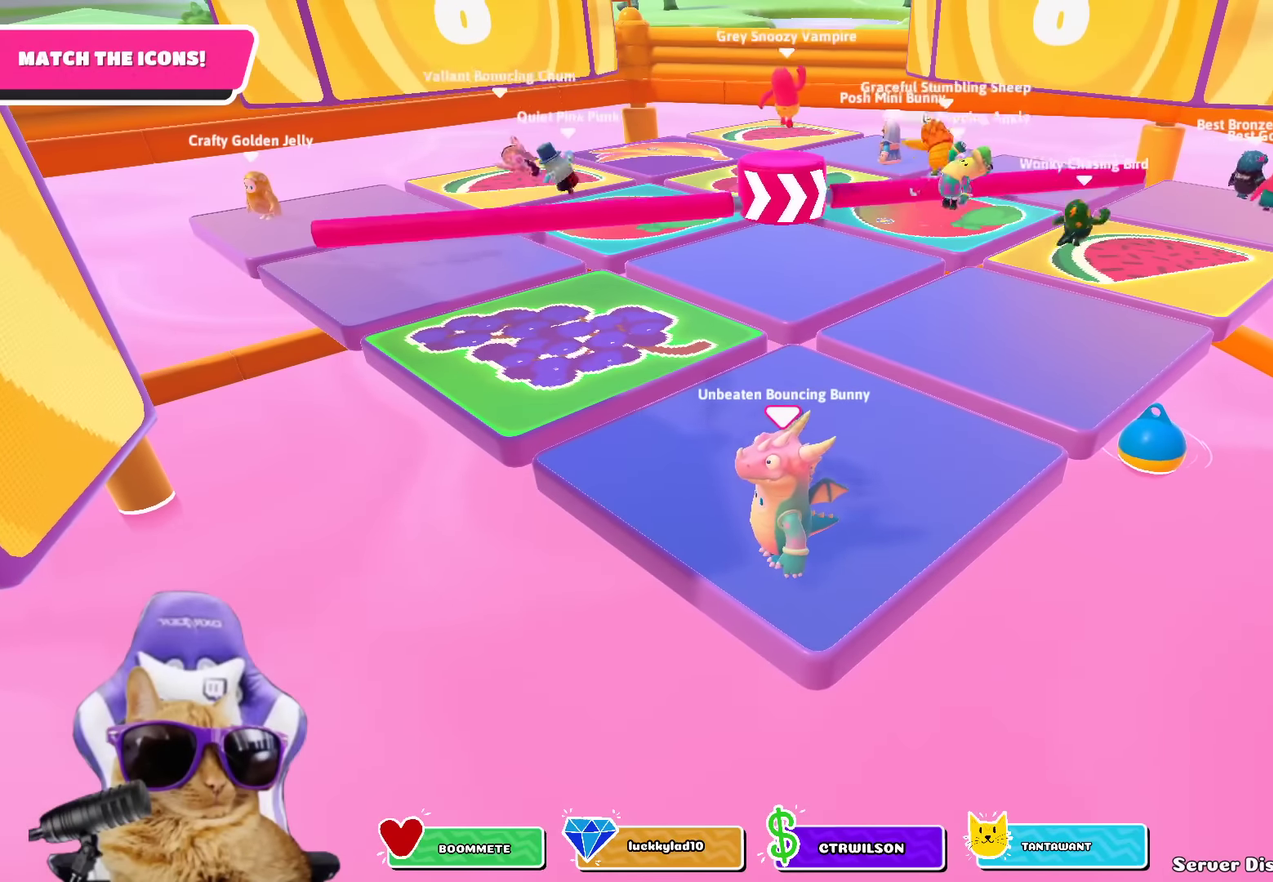
{"dt_ms": 500, "buttons": [], "left_stick": "center", "right_stick": "center", "events": []}
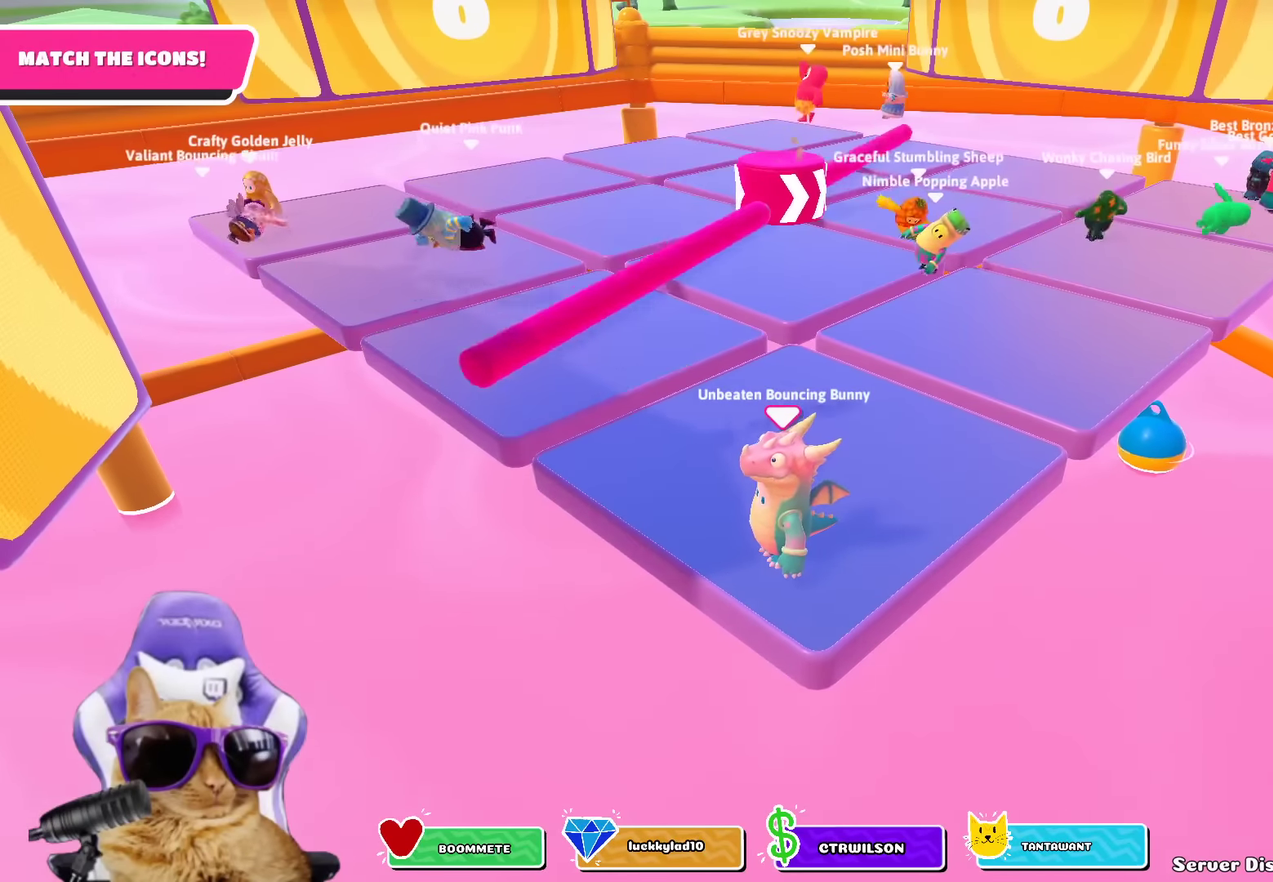
{"dt_ms": 500, "buttons": [], "left_stick": "center", "right_stick": "center", "events": []}
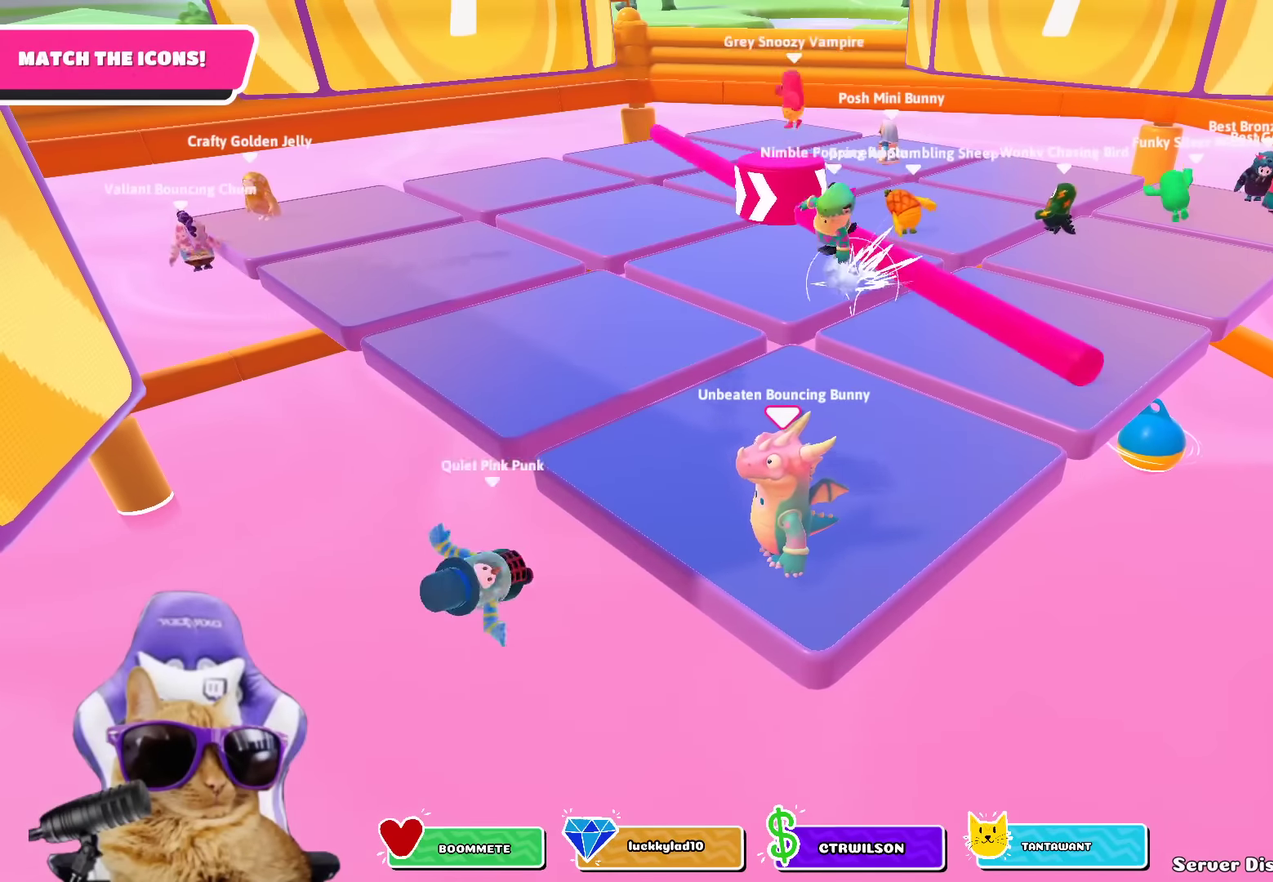
{"dt_ms": 300, "buttons": [], "left_stick": "up-right", "right_stick": "center", "events": [[217, "left_stick", "up-right"]]}
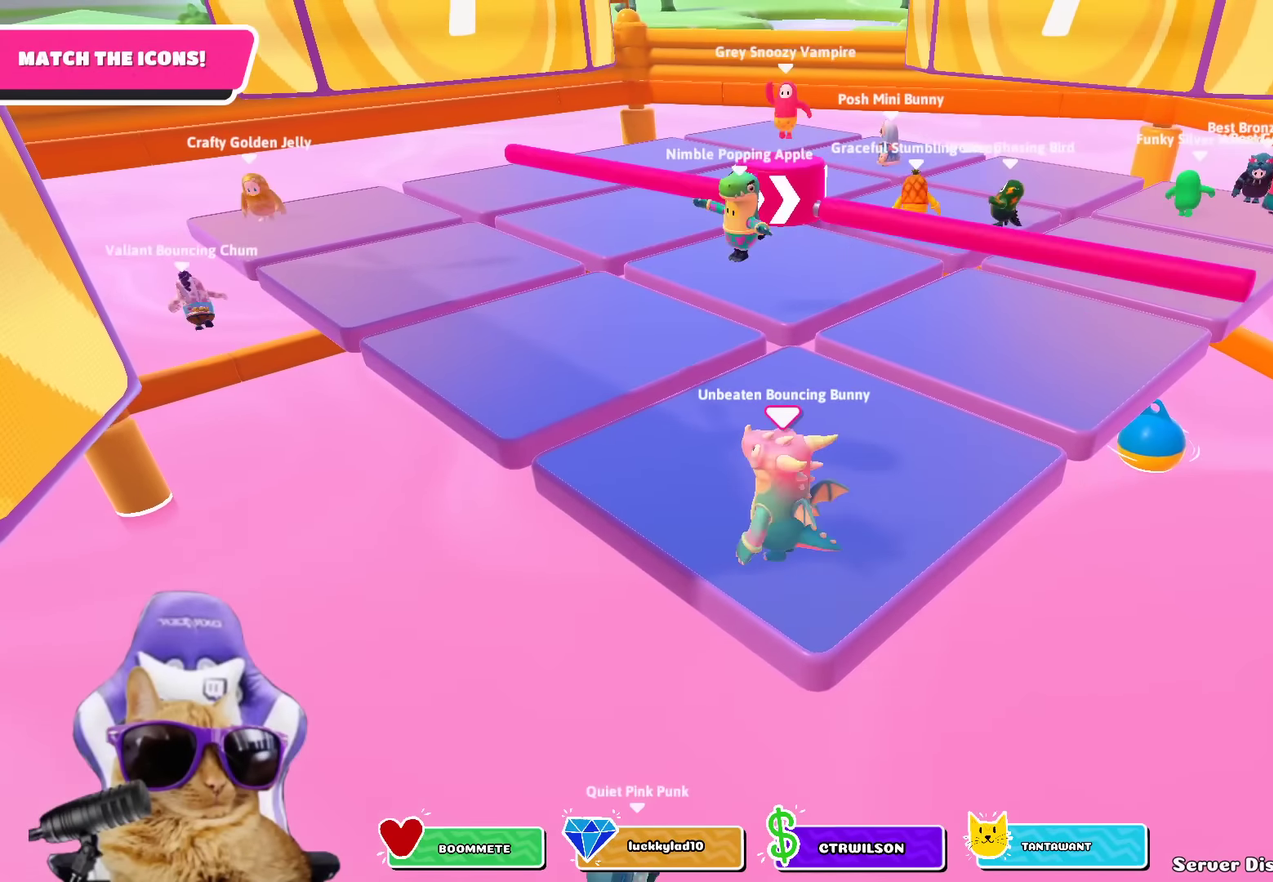
{"dt_ms": 900, "buttons": [], "left_stick": "center", "right_stick": "center", "events": [[67, "left_stick", "center"], [217, "left_stick", "up-right"], [350, "left_stick", "center"], [783, "left_stick", "up-right"], [867, "left_stick", "center"]]}